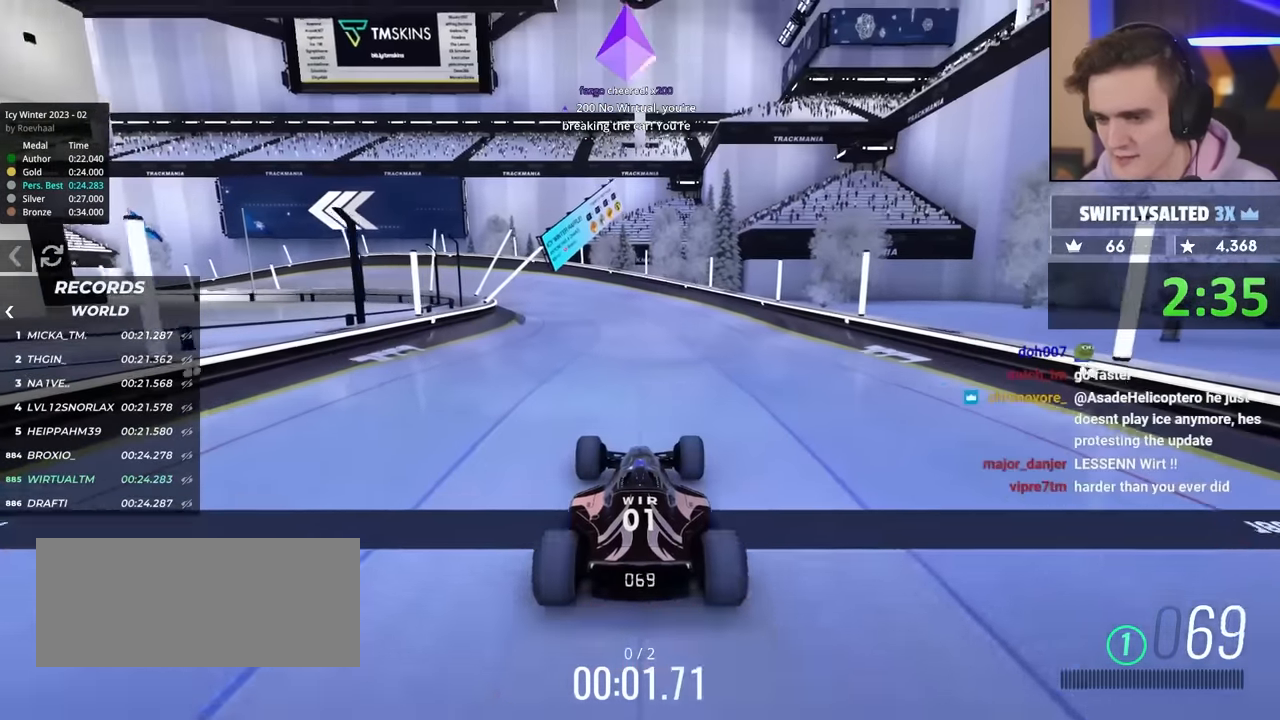
Gameplay with keyboard; each line is a JSON object with the keys held at the frame after it. "events" lists presses ("down") and releases ("up") of "brake", "down", "left", "right" and "up" between this image and that frame as [ms after this image, input, new state], when the widget could be followed in between. No other keys are recorded. Mouse input is not recorded. Key names are as the overlay labels them; some are game actions (e.g. jump) rather than physical keys.
{"keys": ["up"], "events": []}
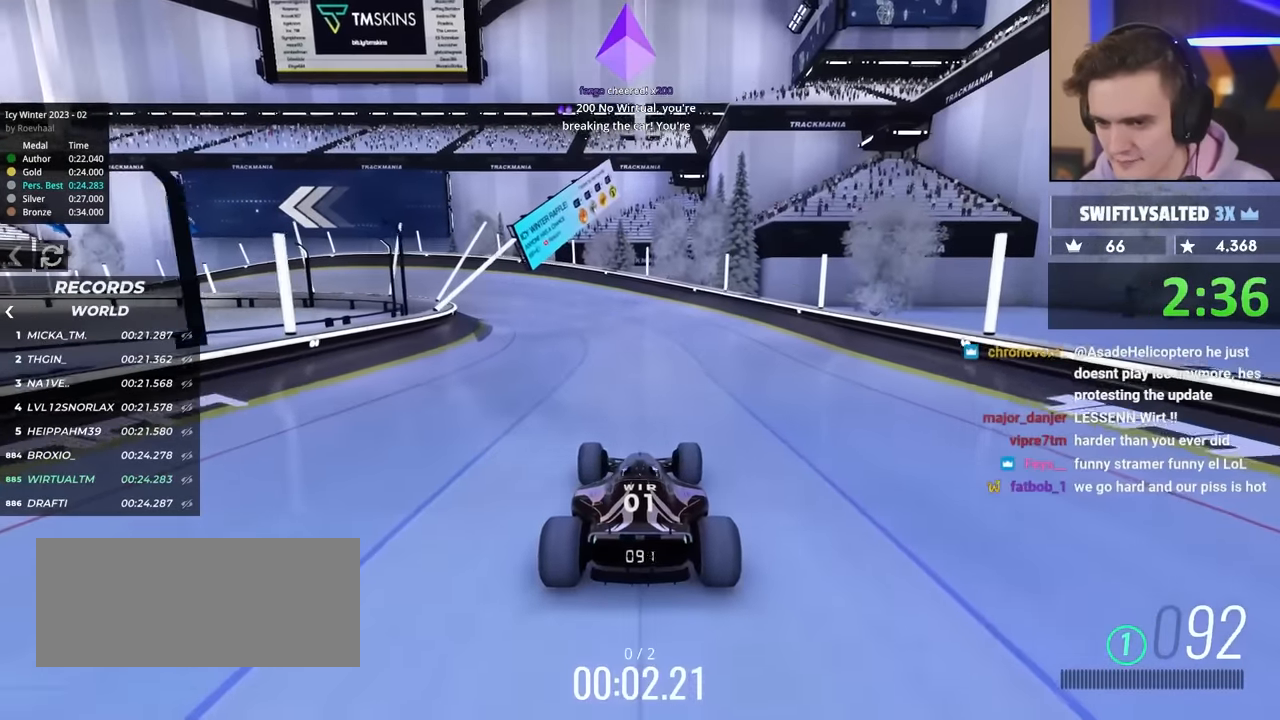
{"keys": ["left", "up"], "events": [[17, "left", "down"], [117, "left", "up"], [167, "left", "down"]]}
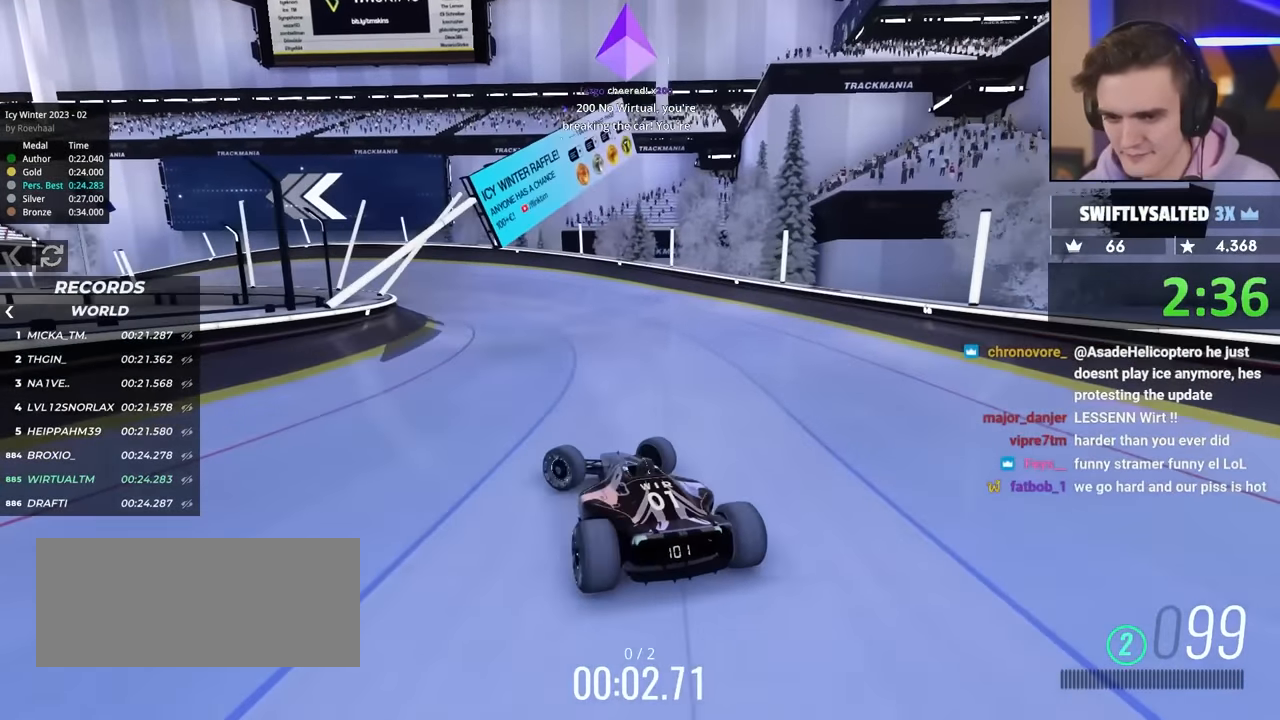
{"keys": ["right", "up"], "events": [[233, "left", "up"], [317, "right", "down"]]}
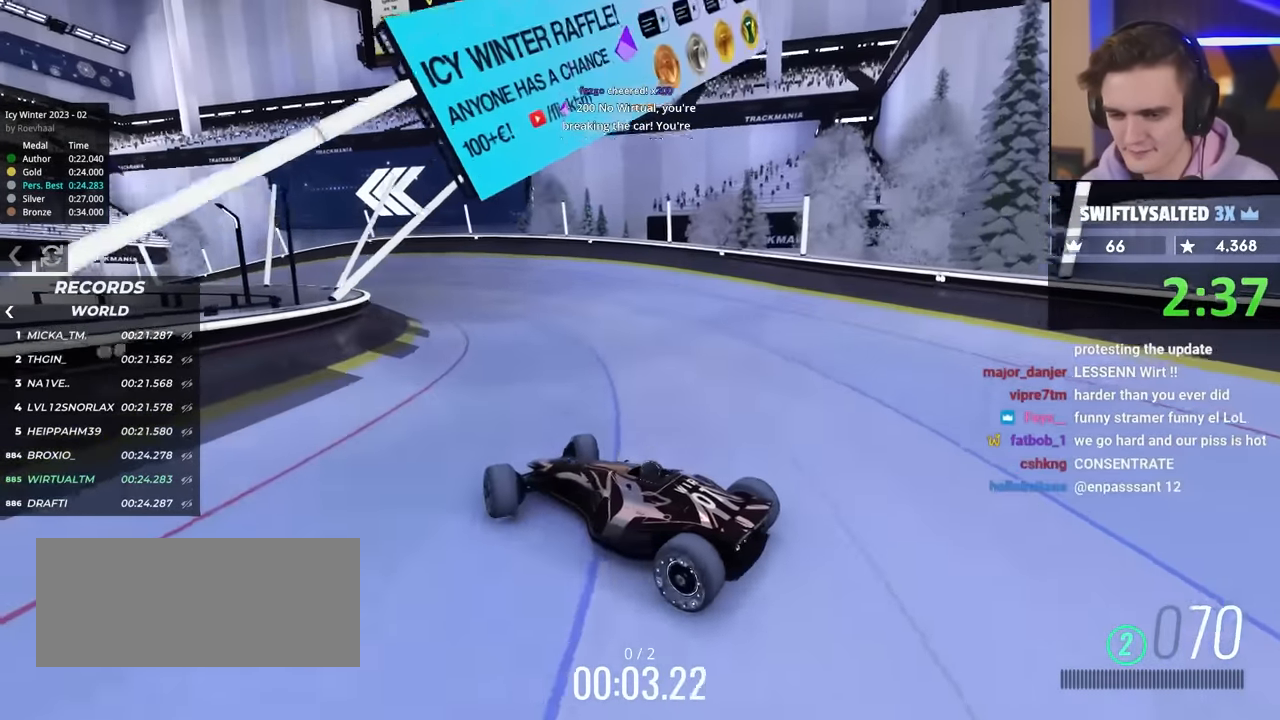
{"keys": ["right", "up"], "events": [[317, "brake", "down"], [367, "brake", "up"]]}
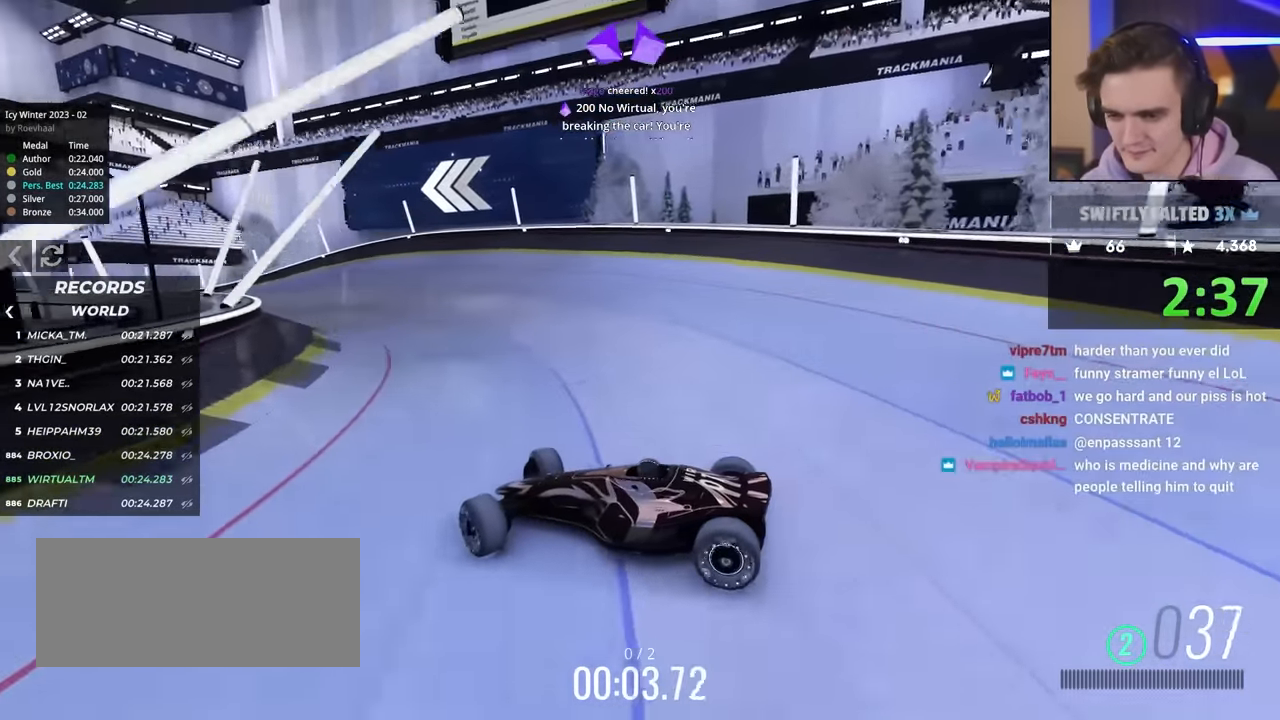
{"keys": ["right", "up"], "events": []}
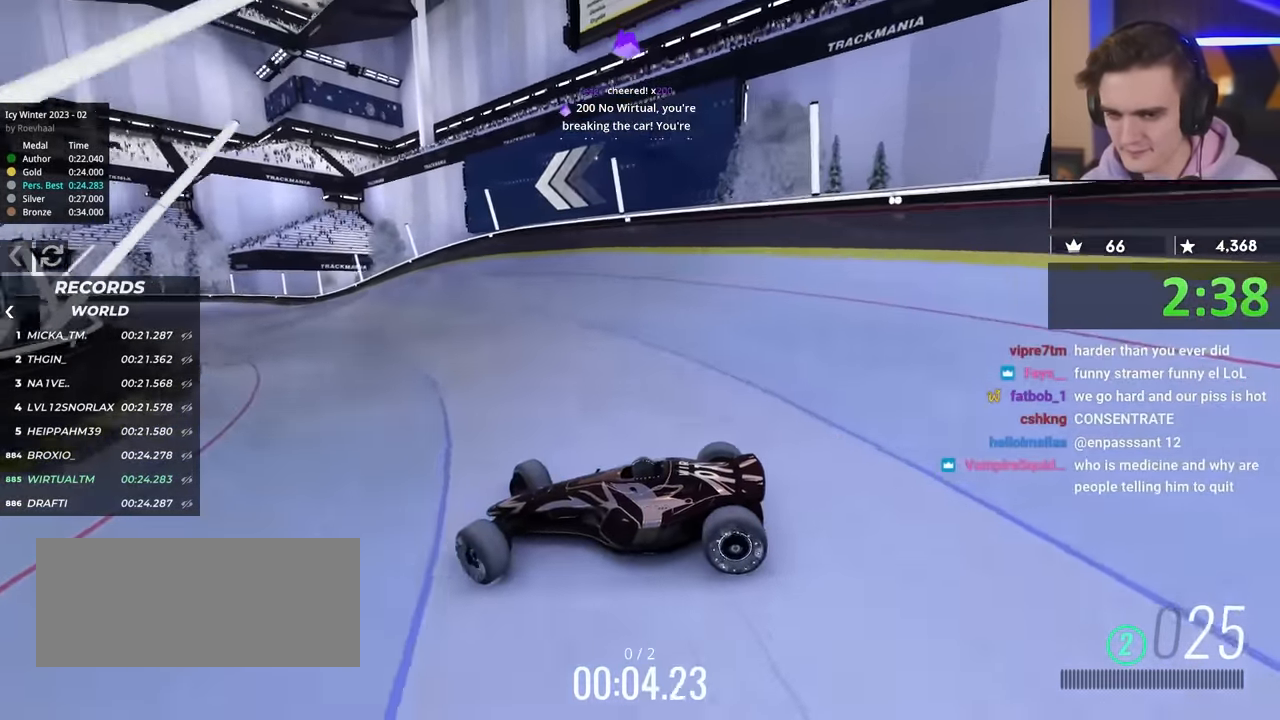
{"keys": ["right", "up"], "events": []}
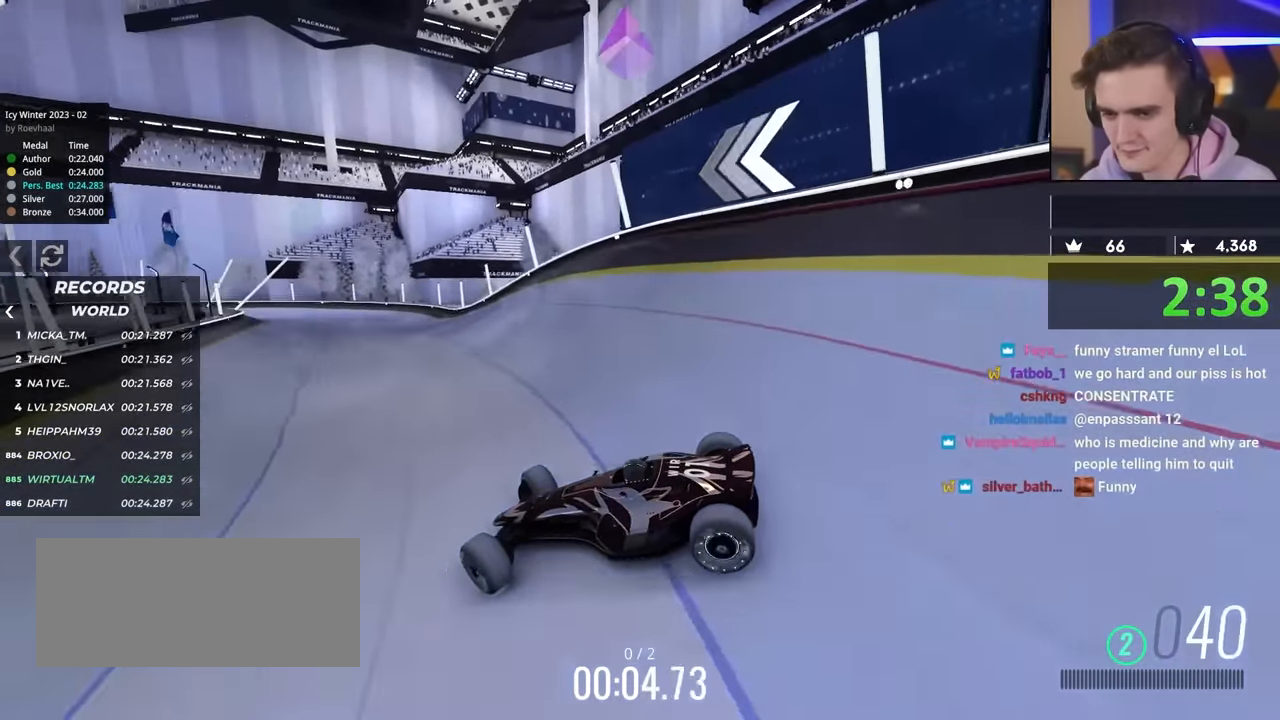
{"keys": ["right", "up"], "events": [[133, "brake", "down"], [183, "brake", "up"]]}
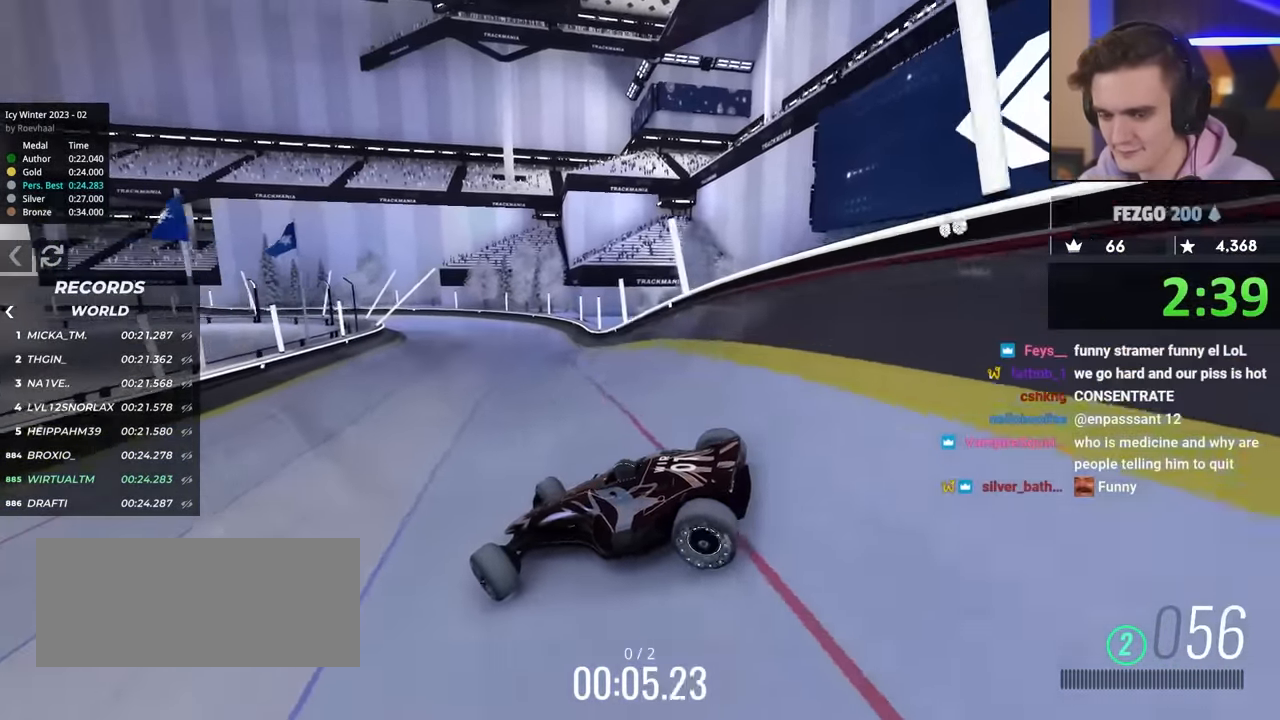
{"keys": ["brake", "right", "up"], "events": [[433, "brake", "down"]]}
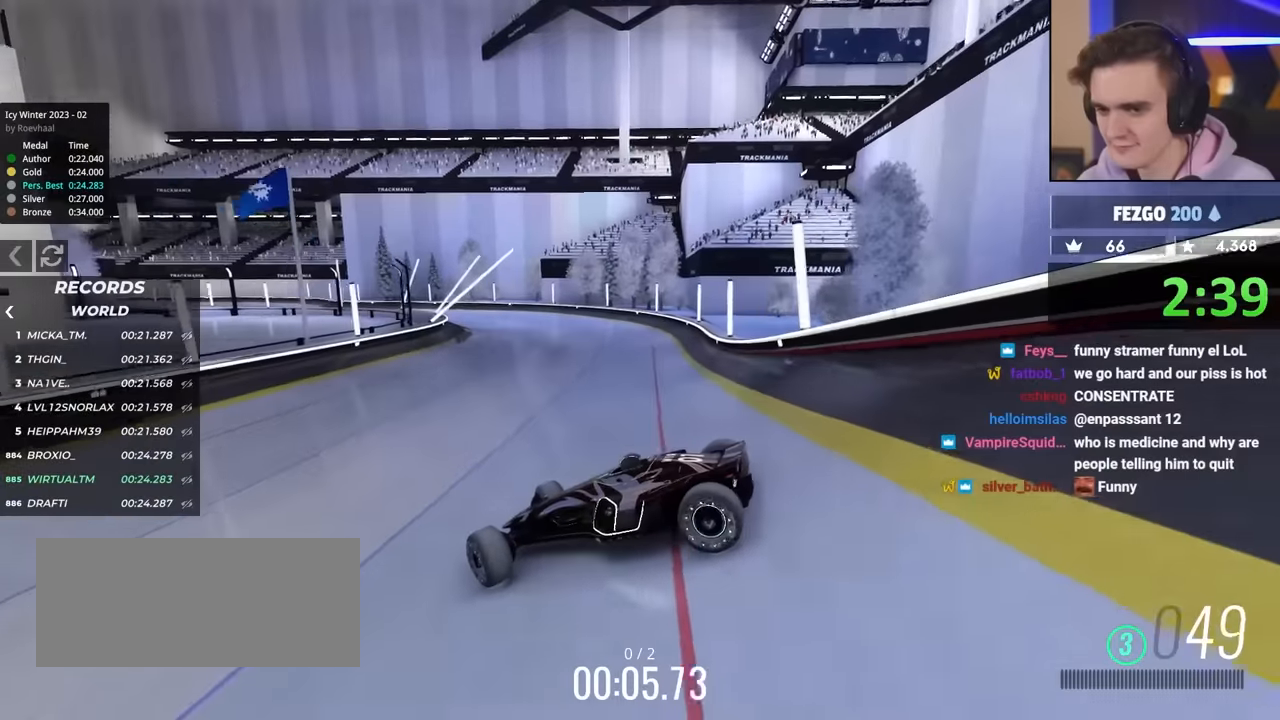
{"keys": ["right", "up"], "events": [[67, "brake", "up"], [167, "right", "up"], [167, "up", "up"], [250, "right", "down"], [267, "up", "down"]]}
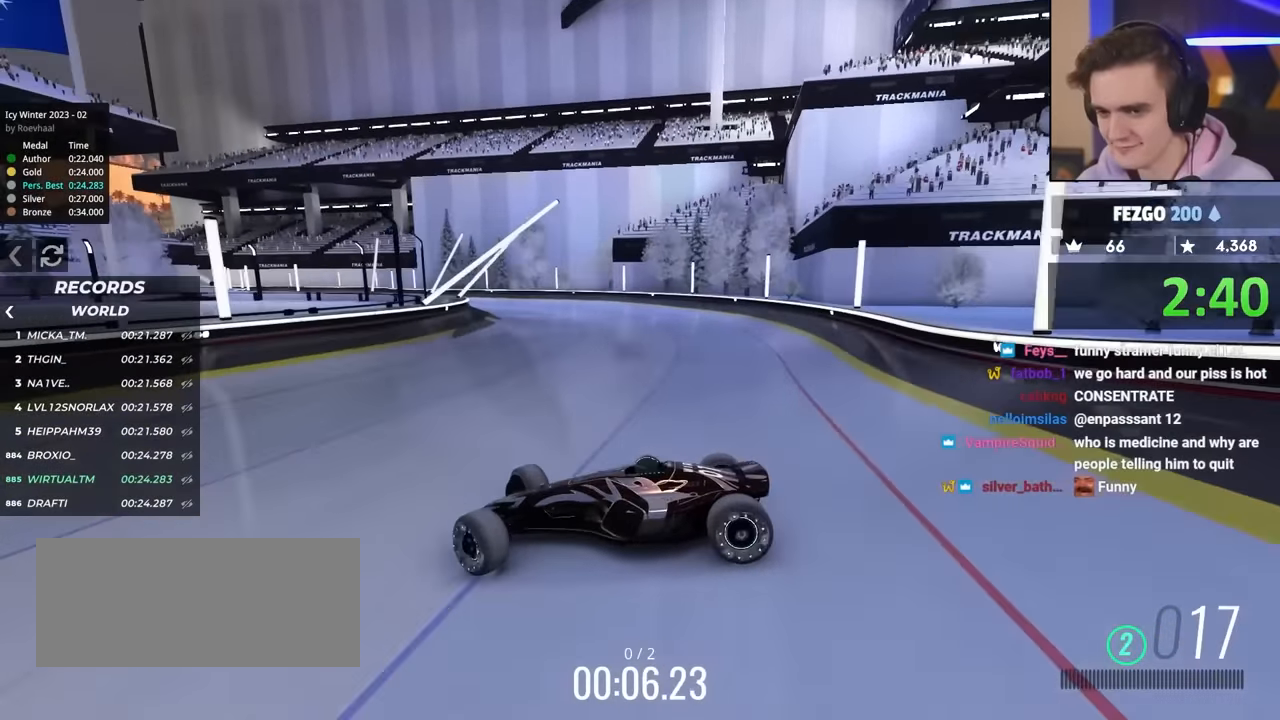
{"keys": ["right", "up"], "events": [[267, "up", "up"], [367, "up", "down"]]}
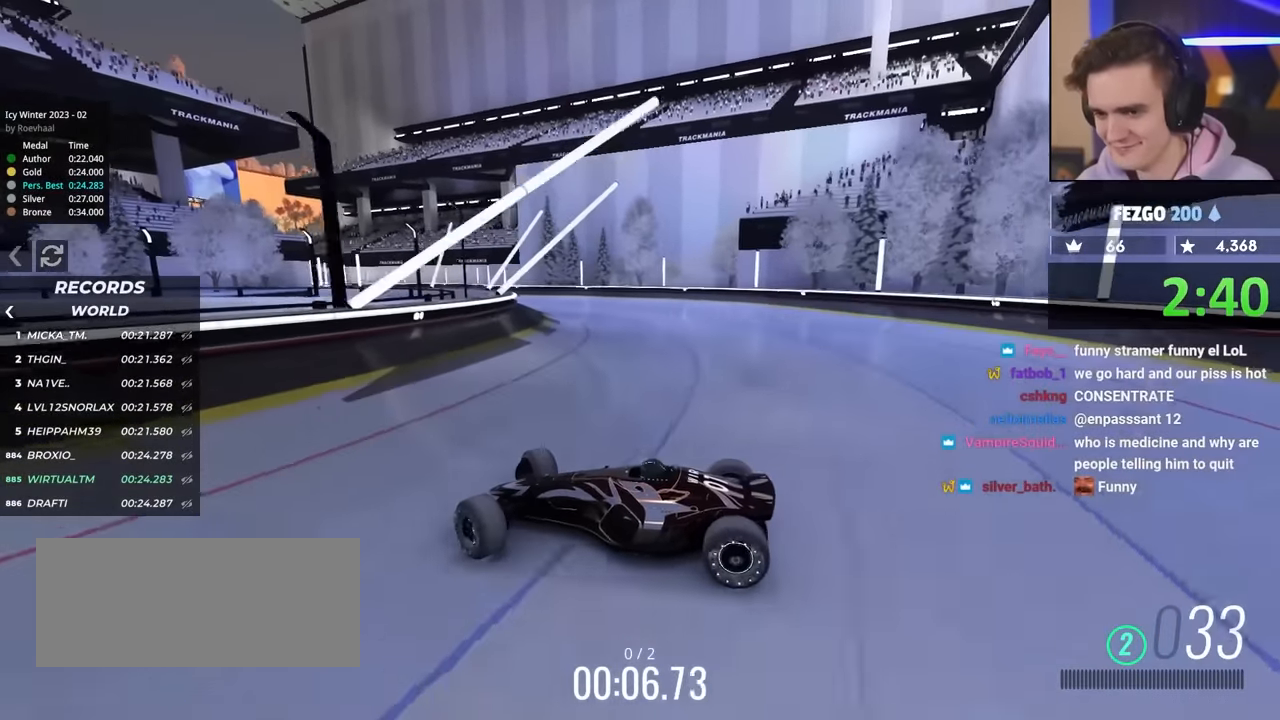
{"keys": ["right", "up"], "events": [[150, "brake", "down"], [333, "brake", "up"]]}
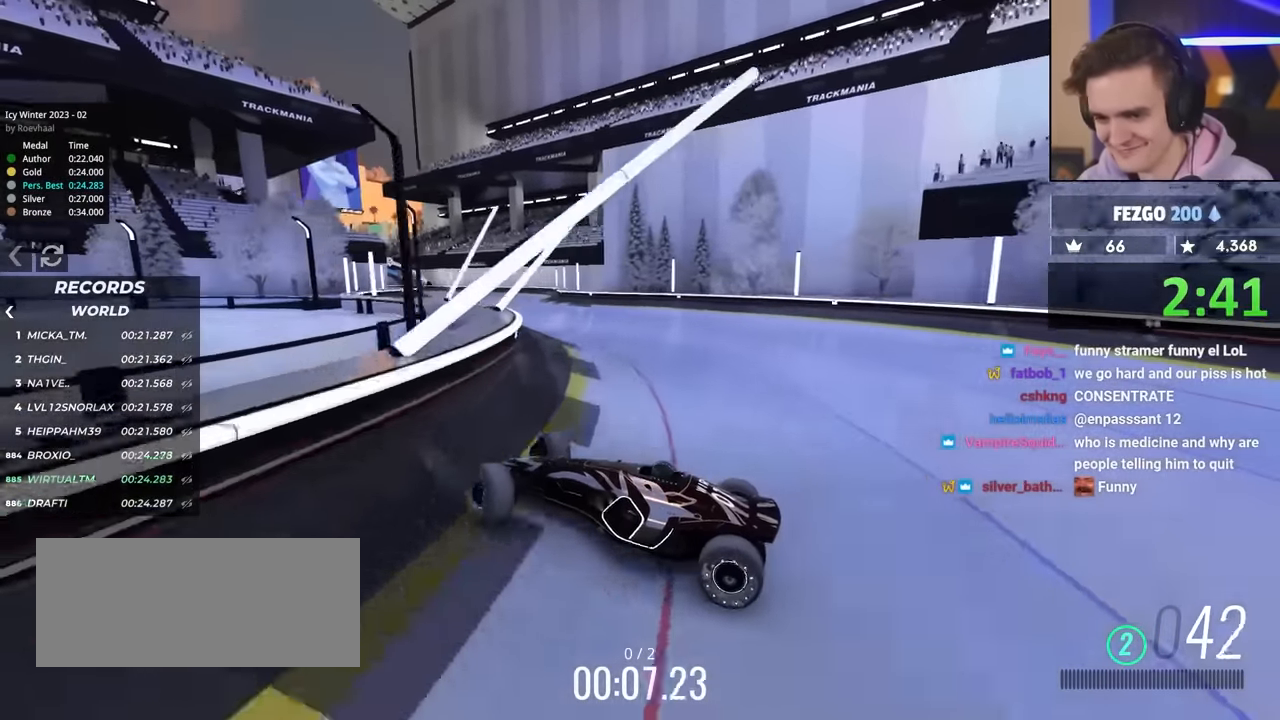
{"keys": ["right", "up"], "events": [[167, "brake", "down"], [217, "brake", "up"]]}
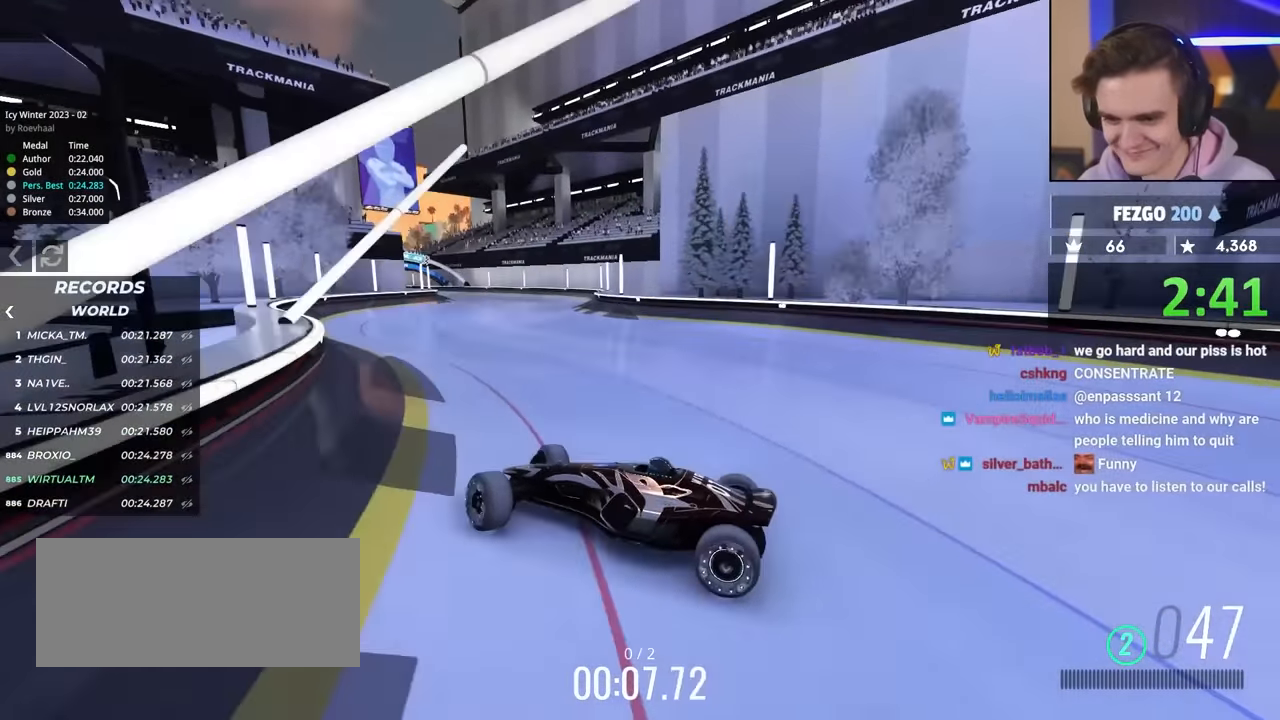
{"keys": ["brake", "right", "up"], "events": [[150, "brake", "down"], [200, "brake", "up"], [483, "brake", "down"]]}
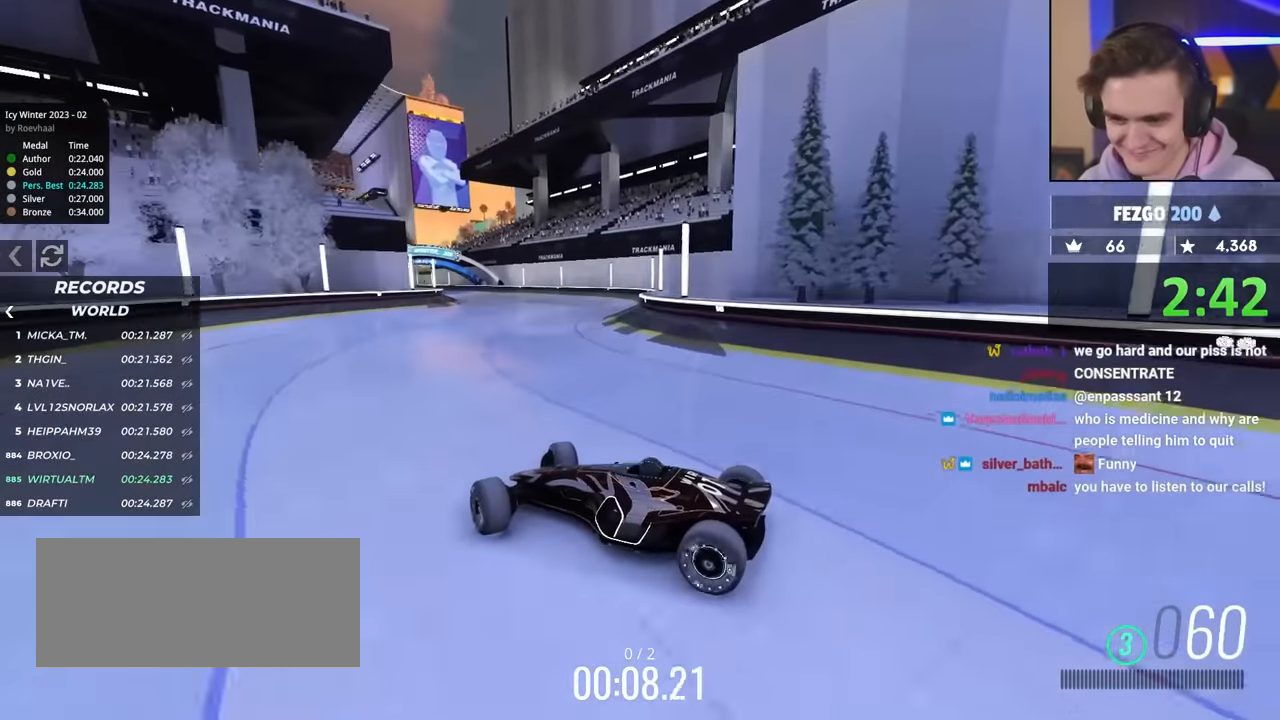
{"keys": ["right", "up"], "events": [[67, "brake", "up"]]}
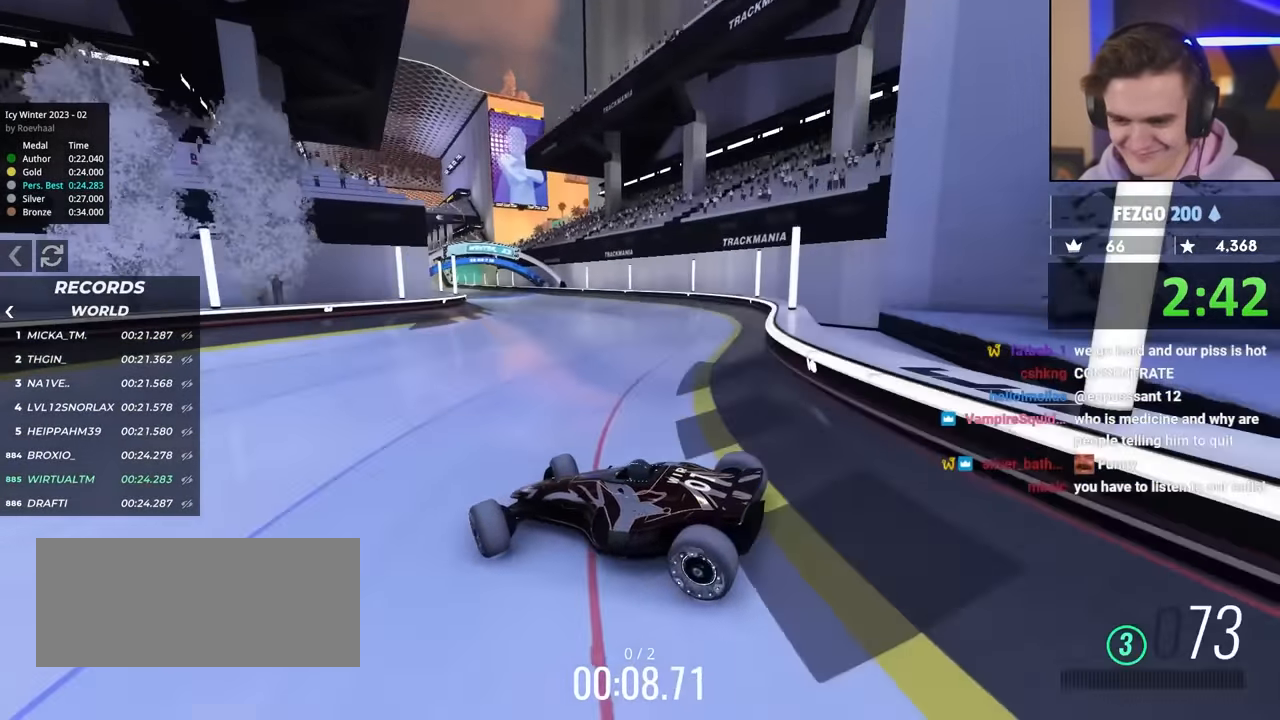
{"keys": ["right", "up"], "events": []}
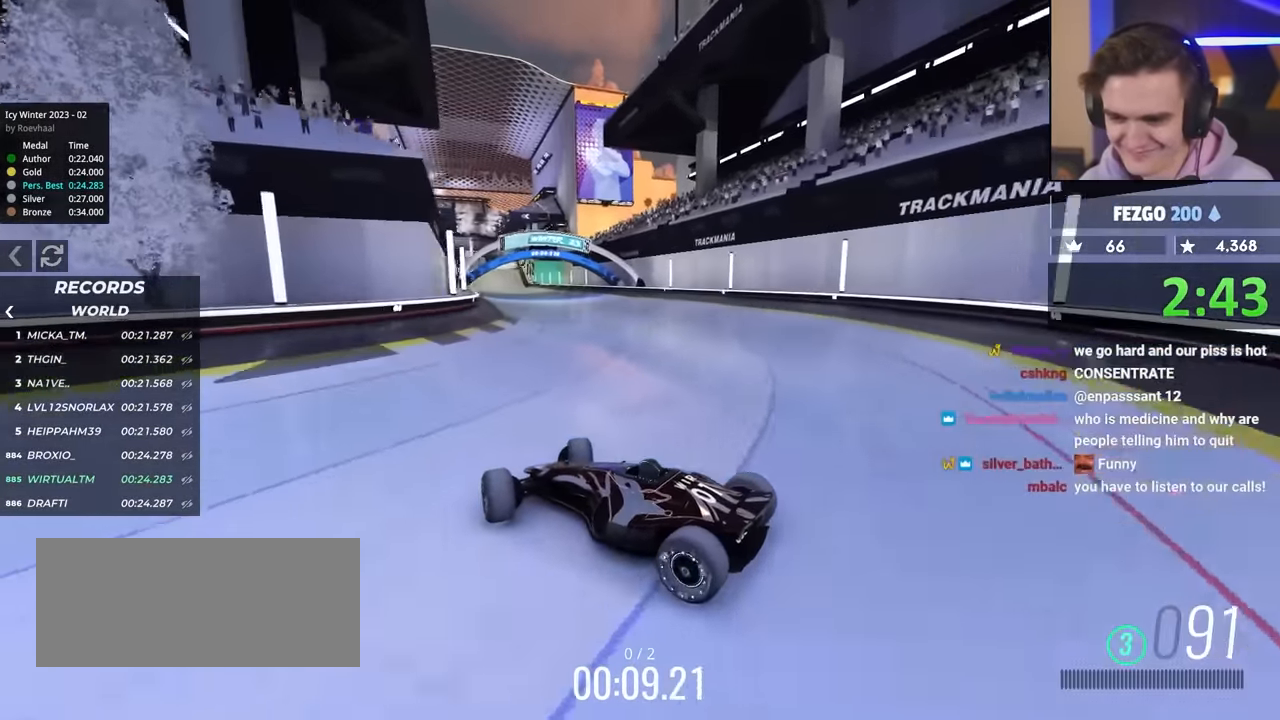
{"keys": ["right", "up"], "events": []}
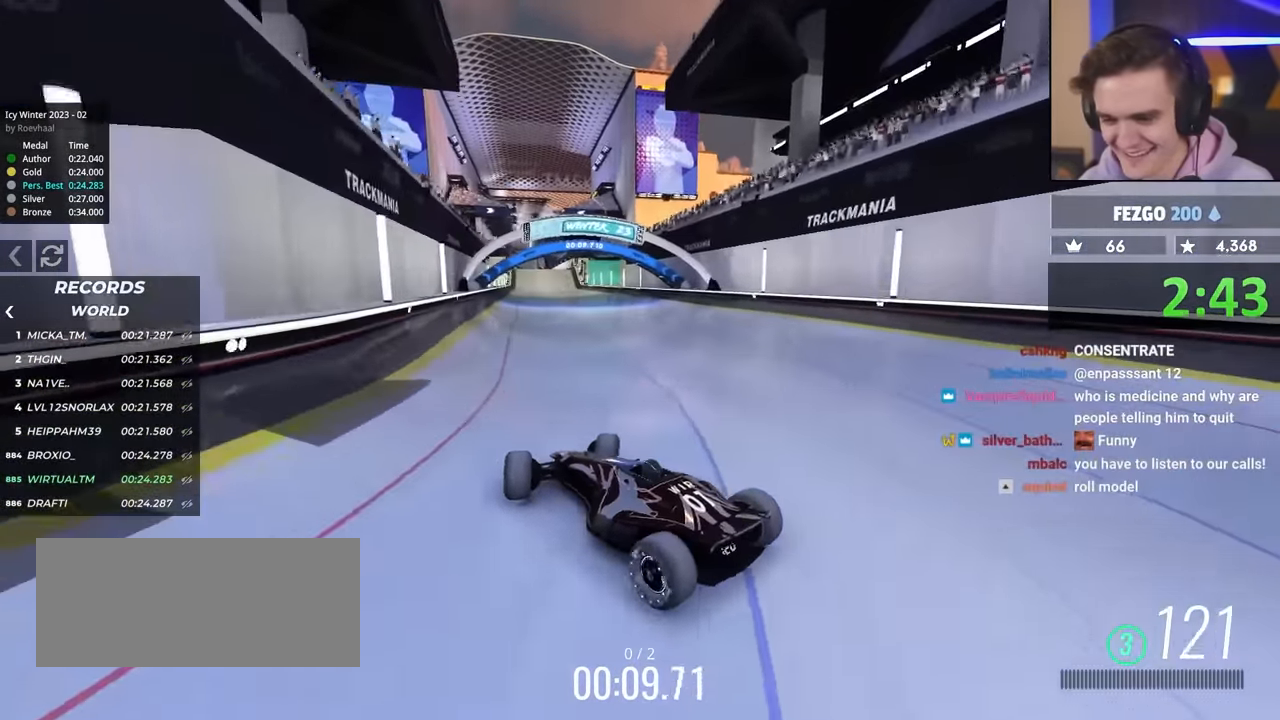
{"keys": ["left", "up"], "events": [[350, "right", "up"], [500, "left", "down"]]}
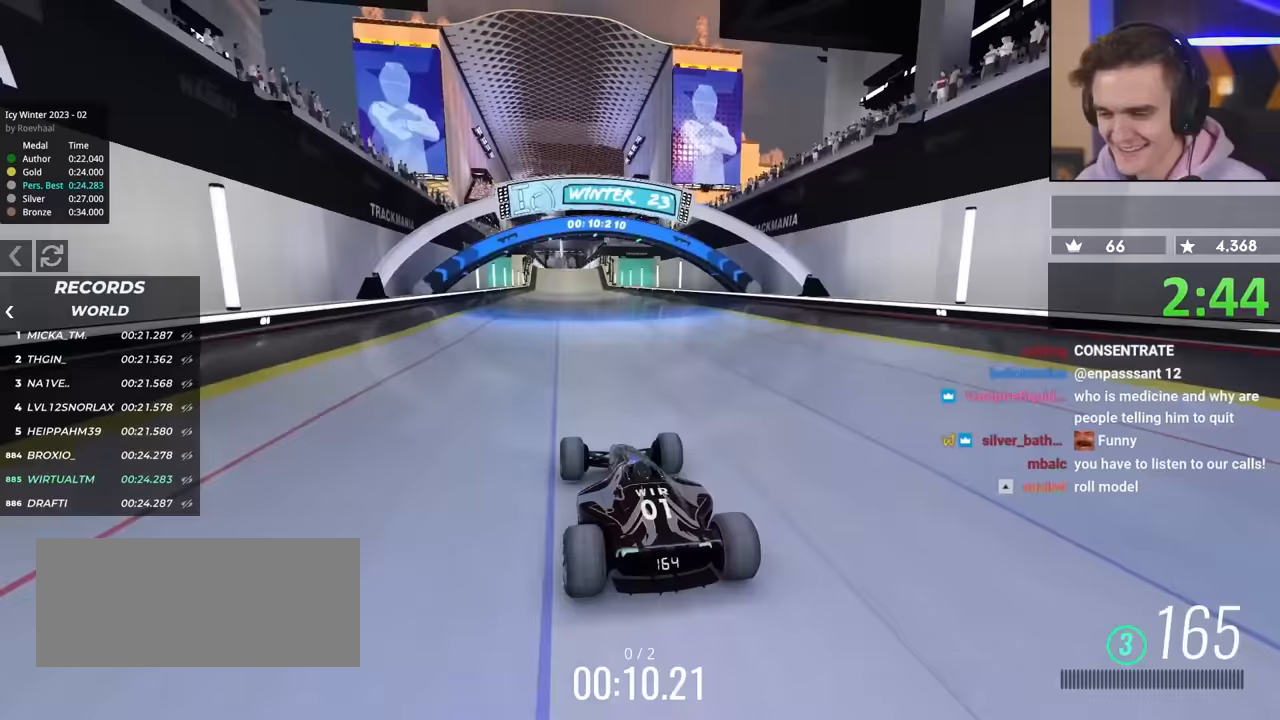
{"keys": ["up"], "events": [[417, "left", "up"]]}
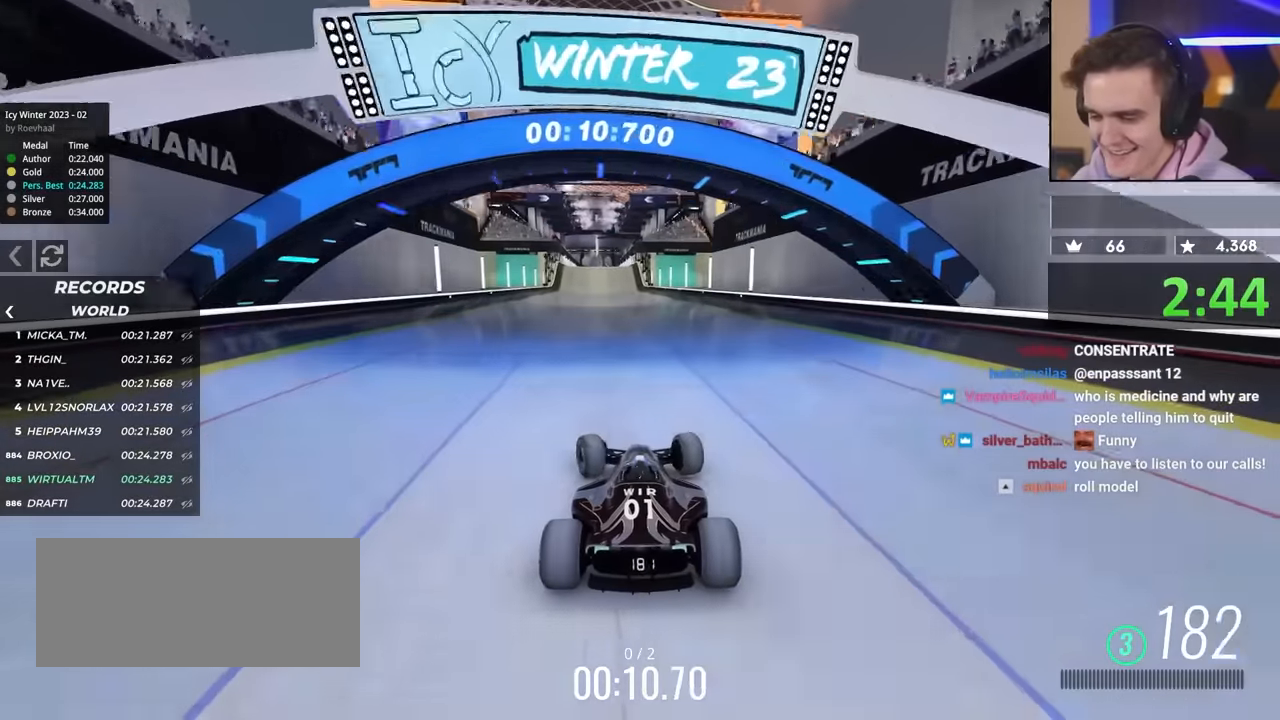
{"keys": ["up"], "events": [[50, "right", "down"], [200, "right", "up"]]}
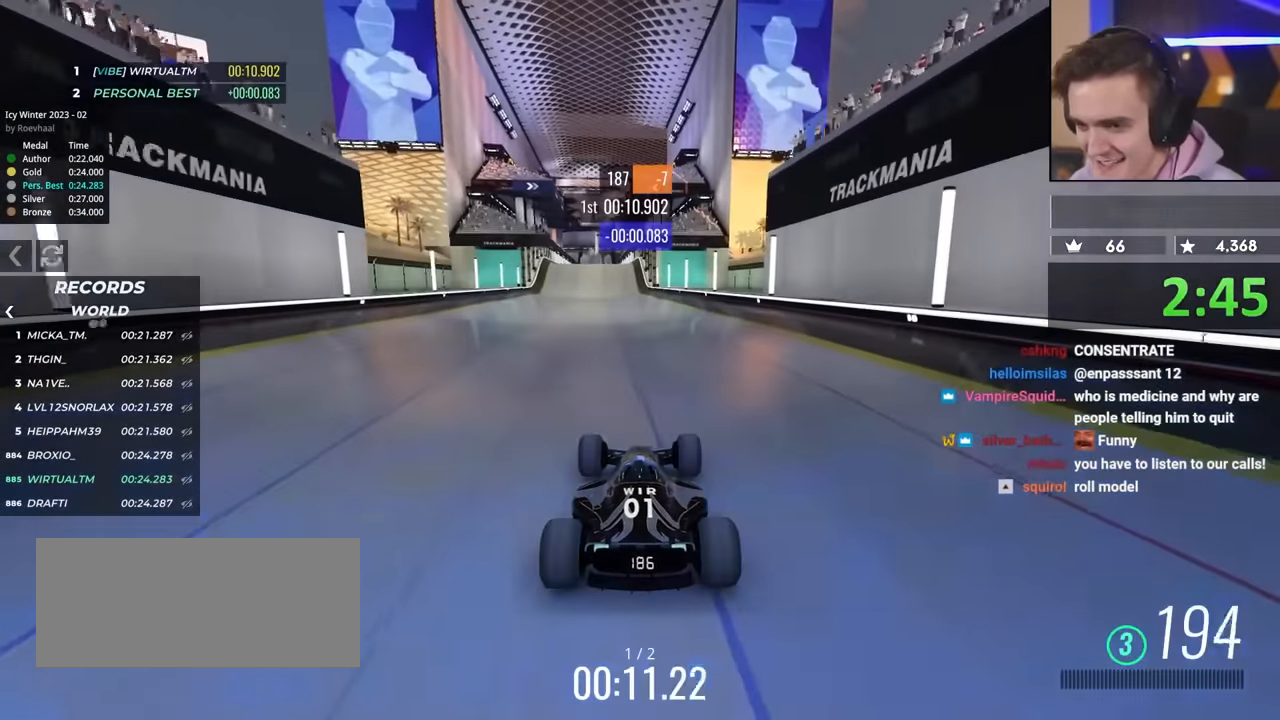
{"keys": ["up"], "events": []}
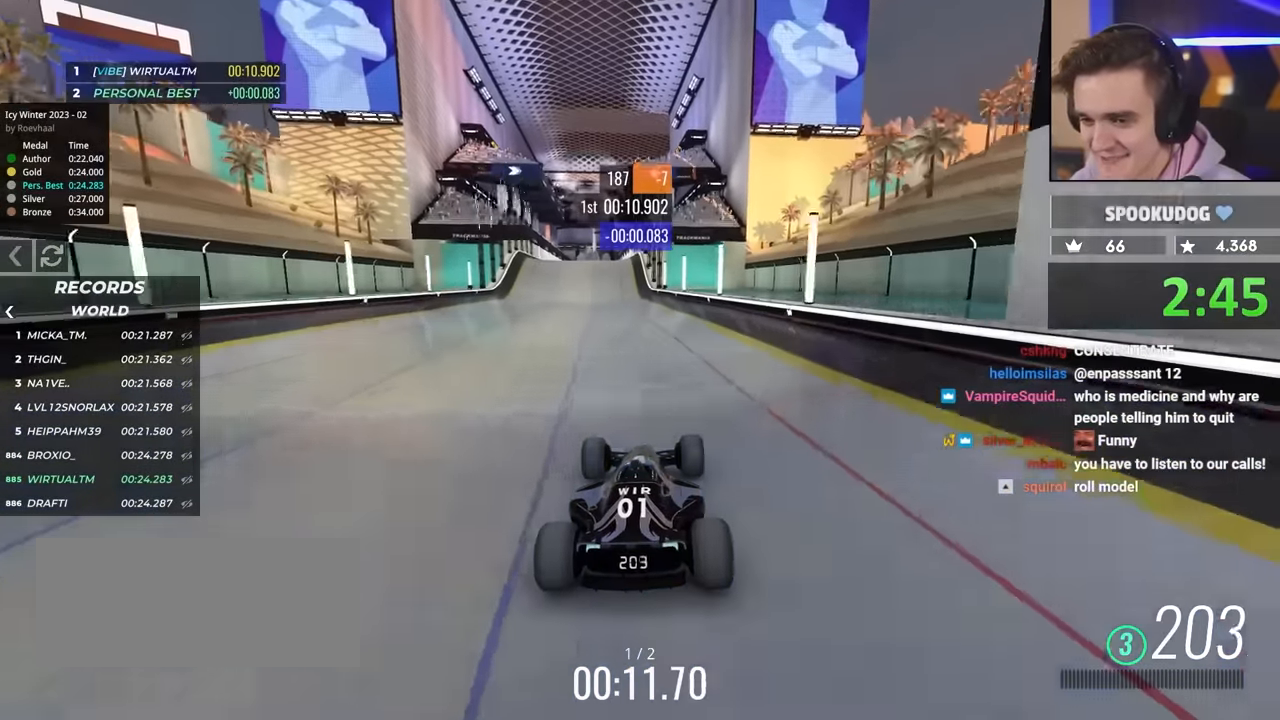
{"keys": ["up"], "events": [[83, "left", "down"], [133, "left", "up"]]}
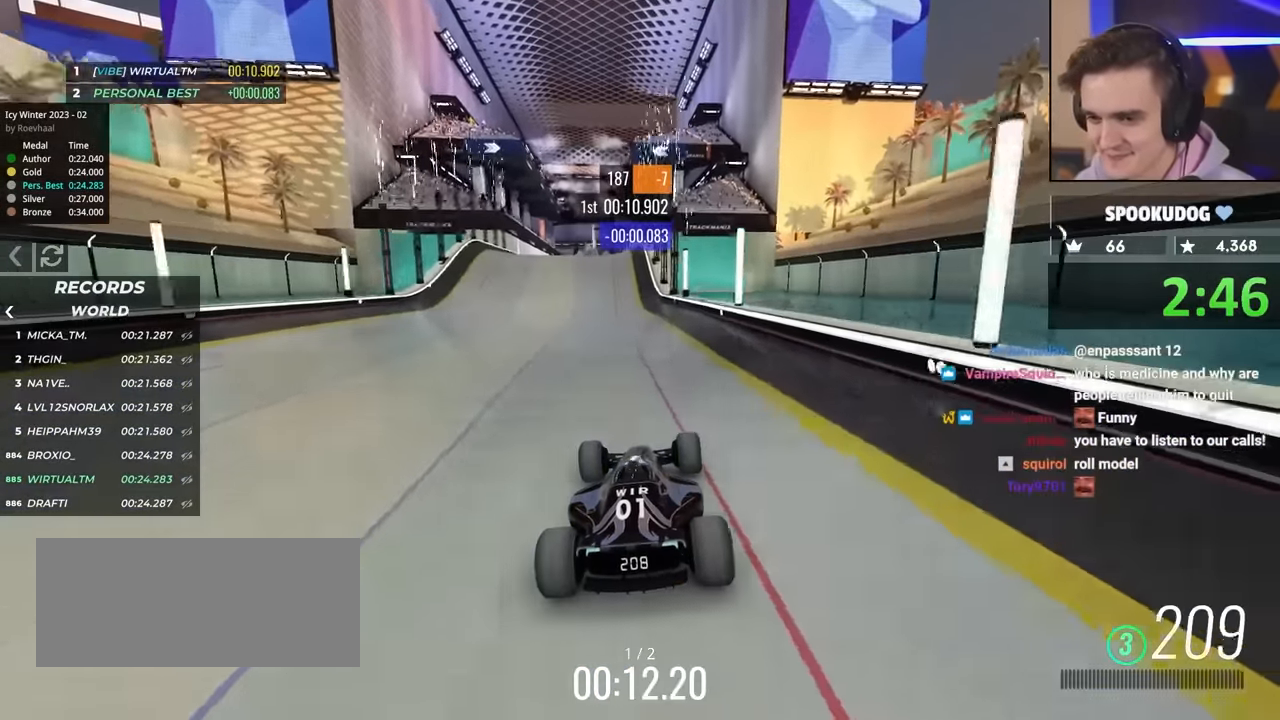
{"keys": ["up"], "events": []}
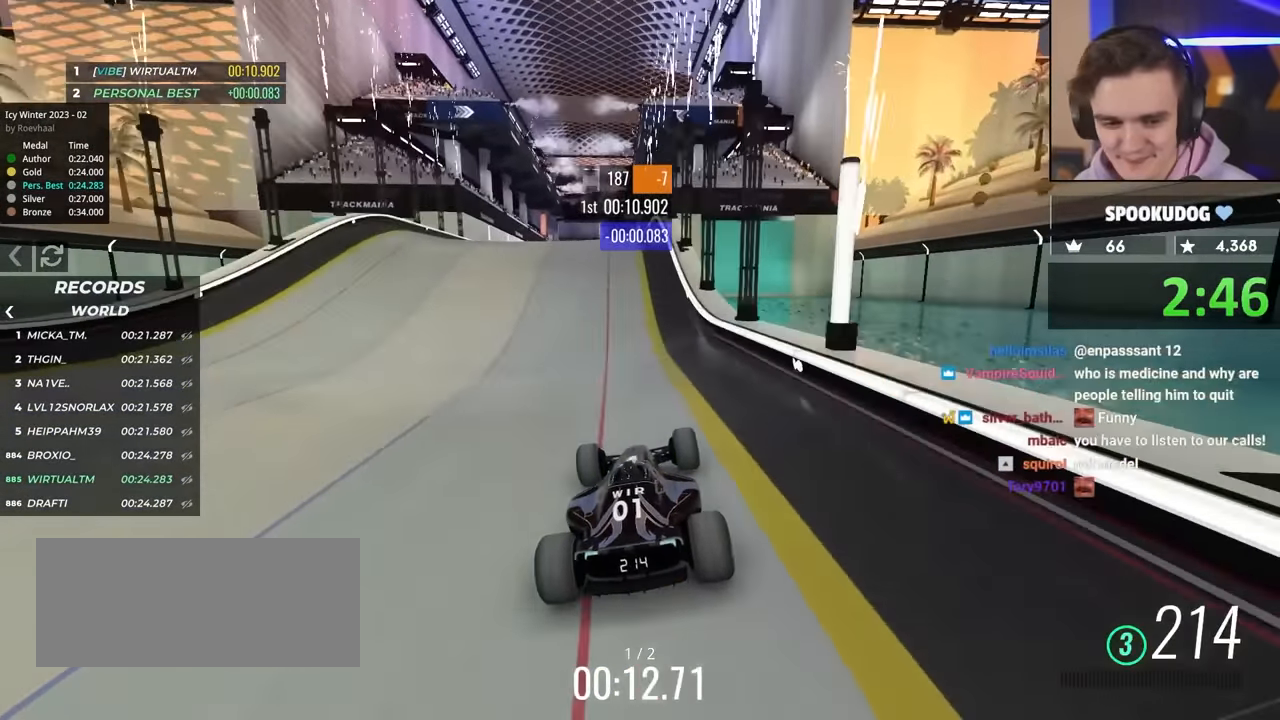
{"keys": ["up"], "events": [[167, "left", "down"], [217, "left", "up"], [433, "right", "down"], [483, "right", "up"]]}
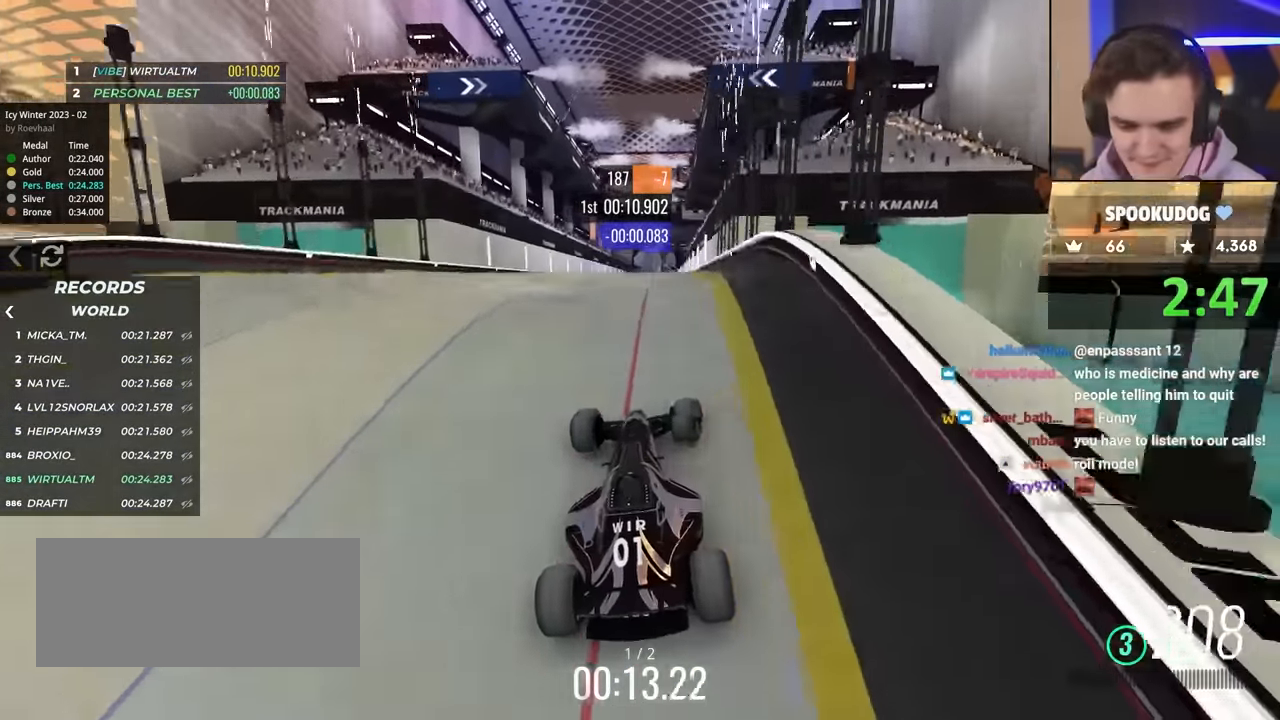
{"keys": ["left", "up"], "events": [[117, "left", "down"]]}
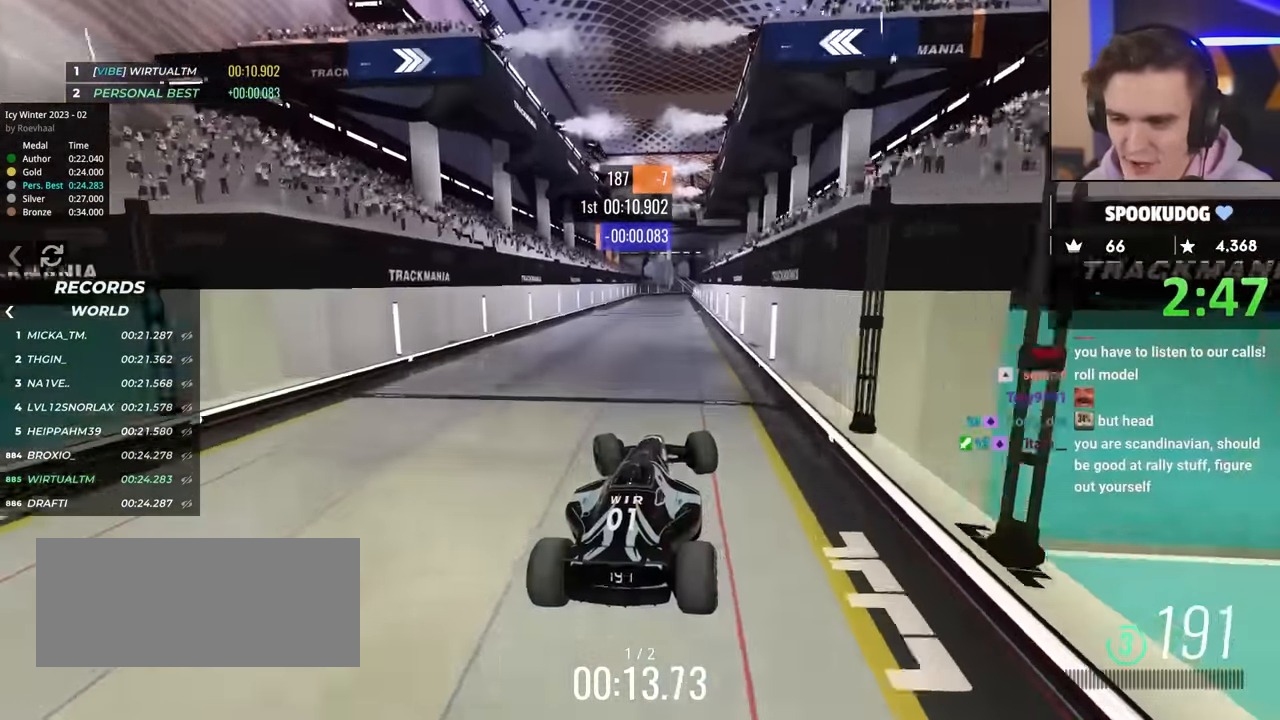
{"keys": ["left", "up"], "events": [[367, "brake", "down"], [467, "brake", "up"]]}
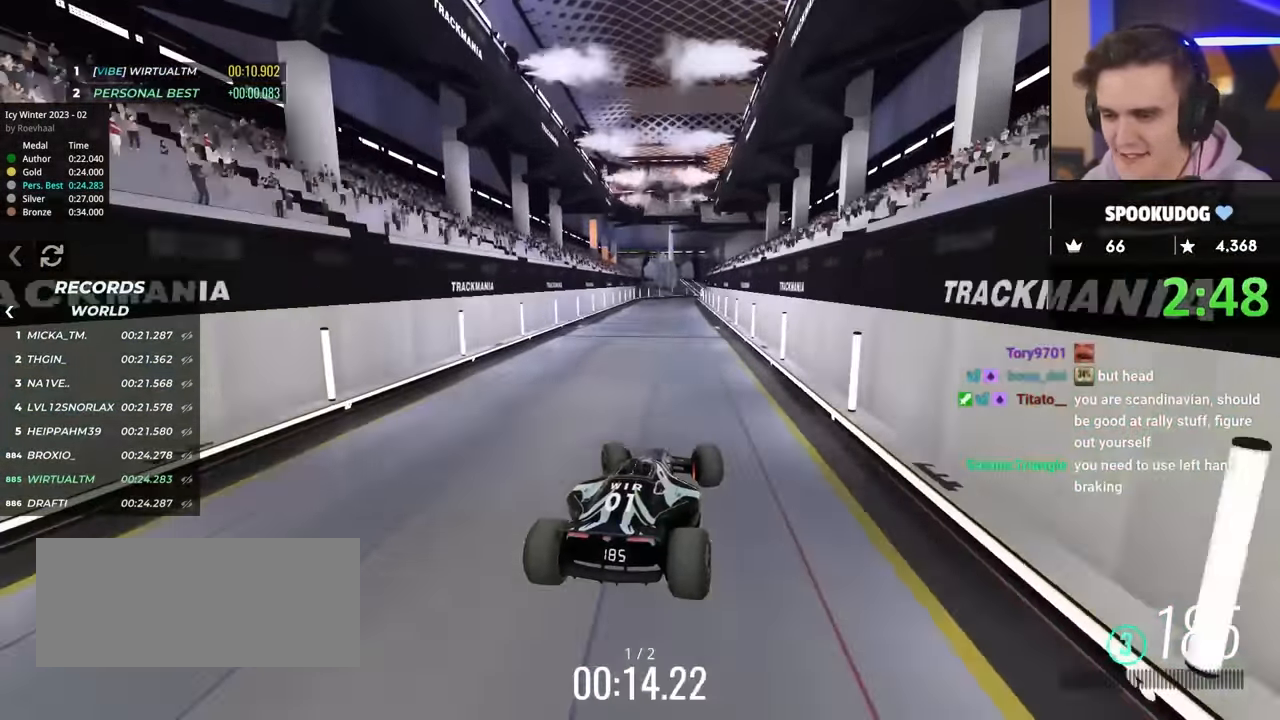
{"keys": ["left", "up"], "events": []}